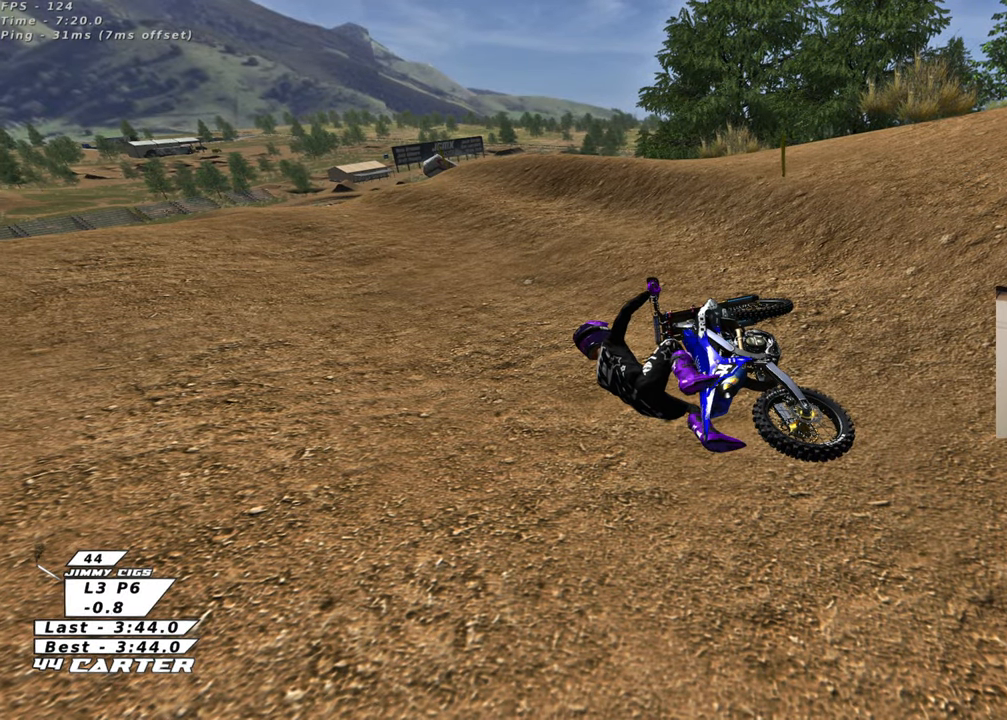
Gameplay with a controller (Xbox layout); each line is a JSON object with the inputs held at the frame after it. "events" lists button and stick changes between this image and that frame as [ms after this image, input, new state], when the widget could be followed in between.
{"buttons": [], "left_stick": "center", "right_stick": "center", "events": []}
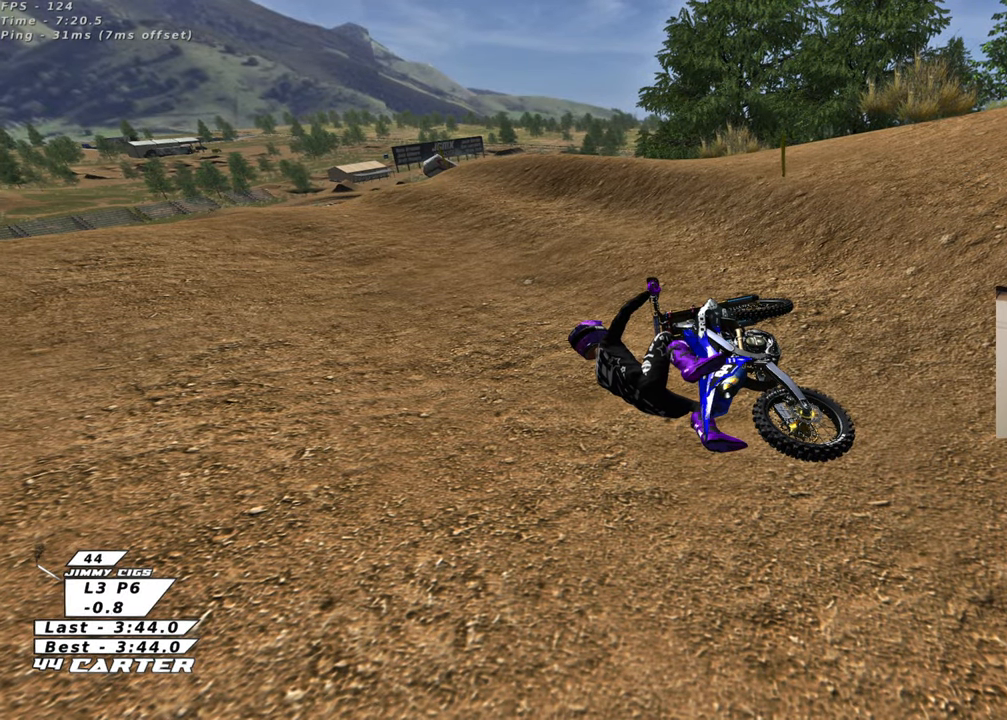
{"buttons": [], "left_stick": "center", "right_stick": "center", "events": [[17, "B", "down"], [200, "B", "up"]]}
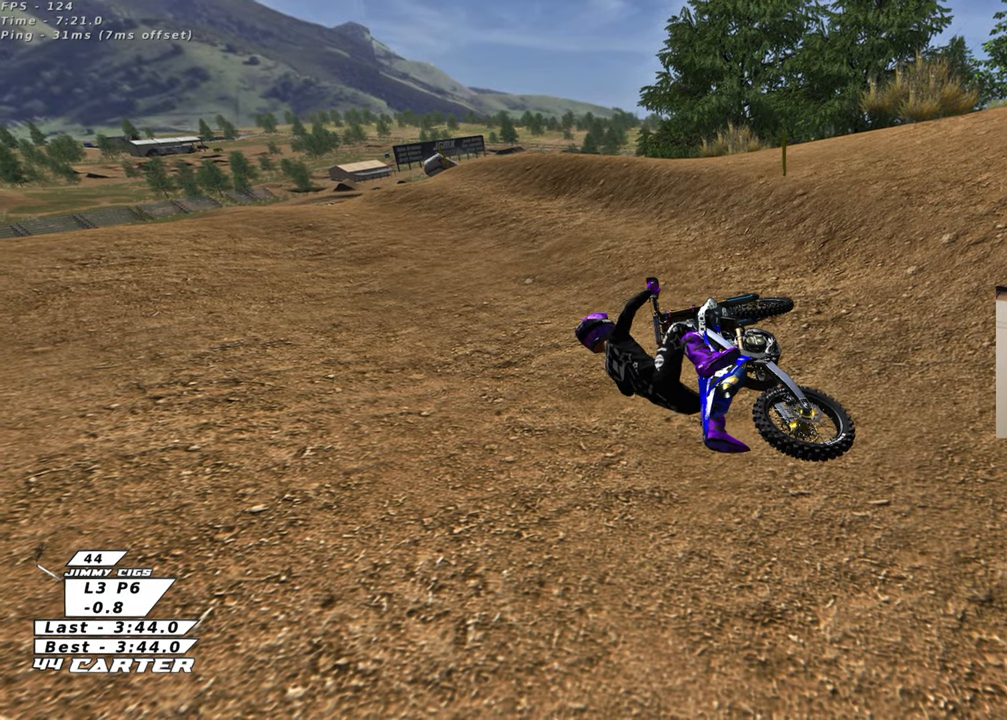
{"buttons": [], "left_stick": "center", "right_stick": "center", "events": [[133, "left_stick", "right"], [467, "left_stick", "center"]]}
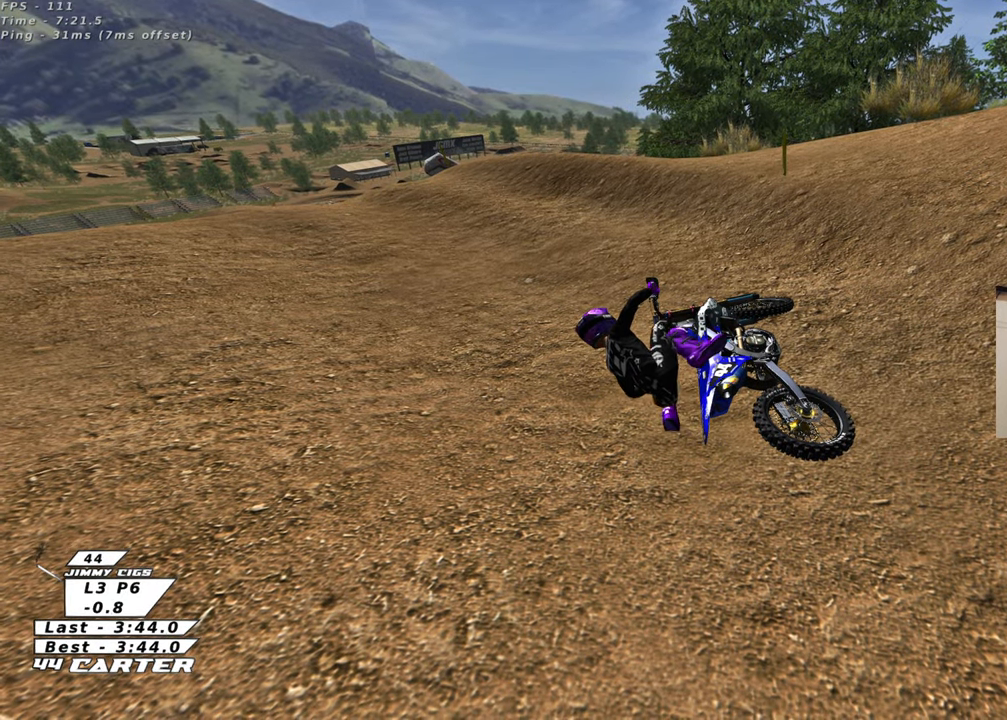
{"buttons": [], "left_stick": "center", "right_stick": "center", "events": []}
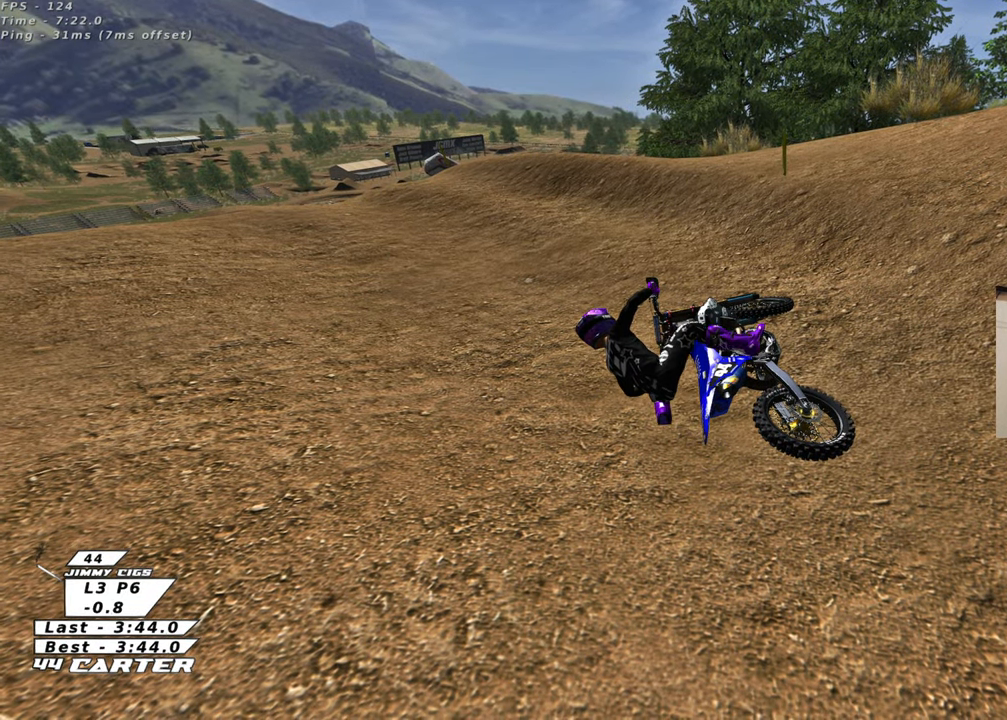
{"buttons": [], "left_stick": "center", "right_stick": "center", "events": [[200, "X", "down"], [317, "X", "up"], [383, "X", "down"], [467, "X", "up"]]}
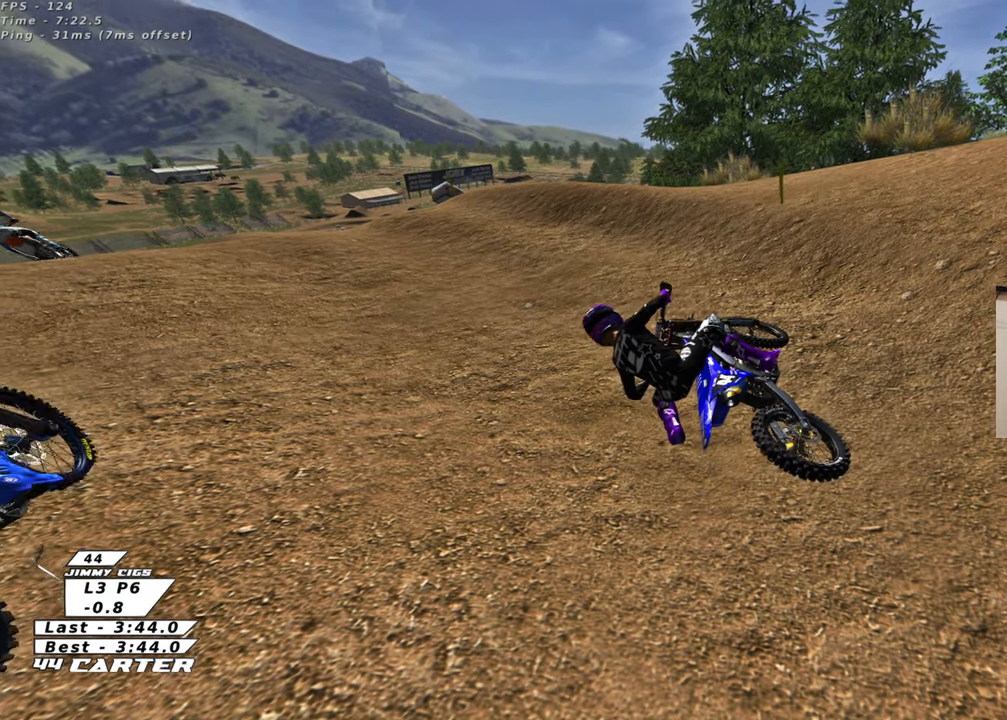
{"buttons": ["B", "R1", "R2"], "left_stick": "right", "right_stick": "center", "events": [[50, "X", "down"], [67, "R2", "down"], [150, "R1", "down"], [150, "X", "up"], [283, "B", "down"], [467, "left_stick", "right"]]}
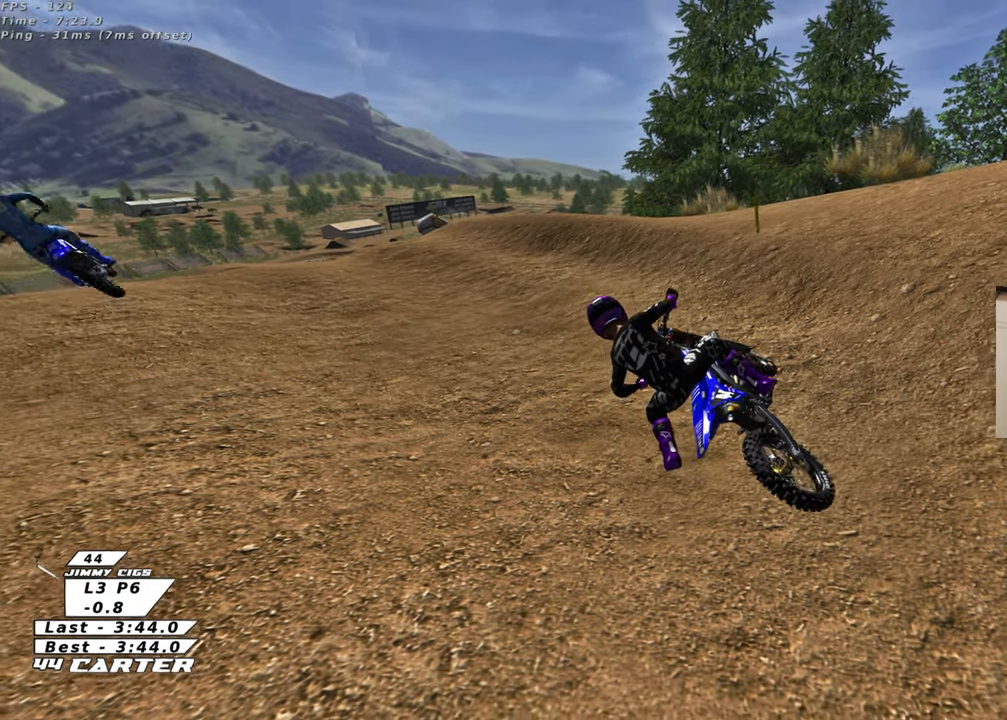
{"buttons": ["R2", "R3"], "left_stick": "center", "right_stick": "left", "events": [[117, "left_stick", "center"], [167, "B", "up"], [167, "left_stick", "down"], [217, "R1", "up"], [350, "left_stick", "center"], [433, "R3", "down"], [483, "right_stick", "left"]]}
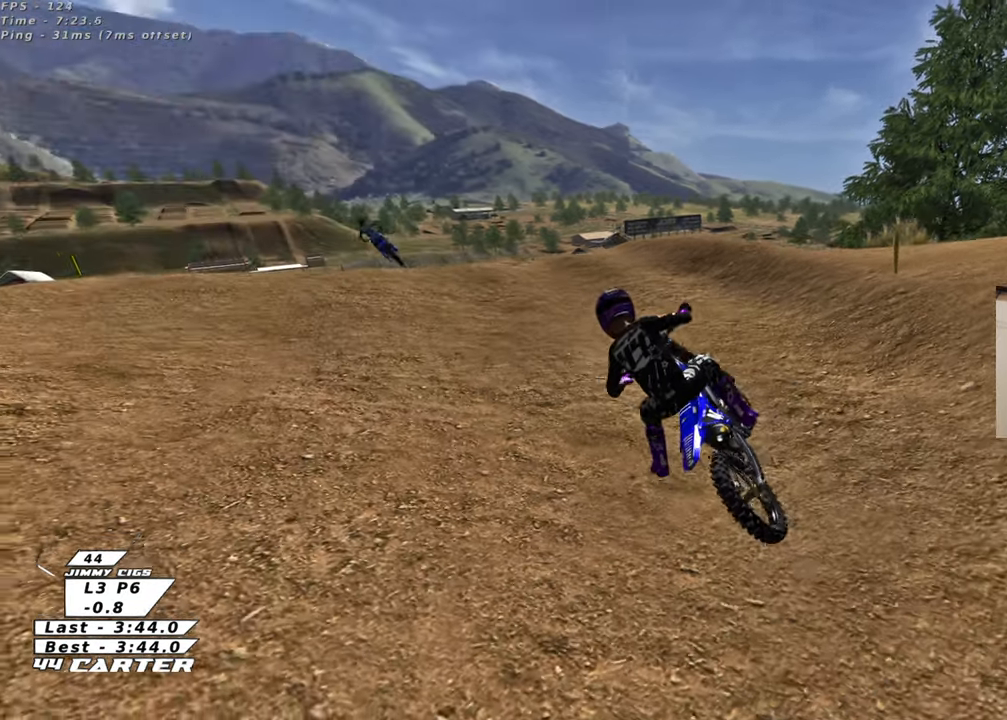
{"buttons": ["R2", "R3"], "left_stick": "up", "right_stick": "left", "events": [[133, "left_stick", "up-right"], [250, "left_stick", "up"]]}
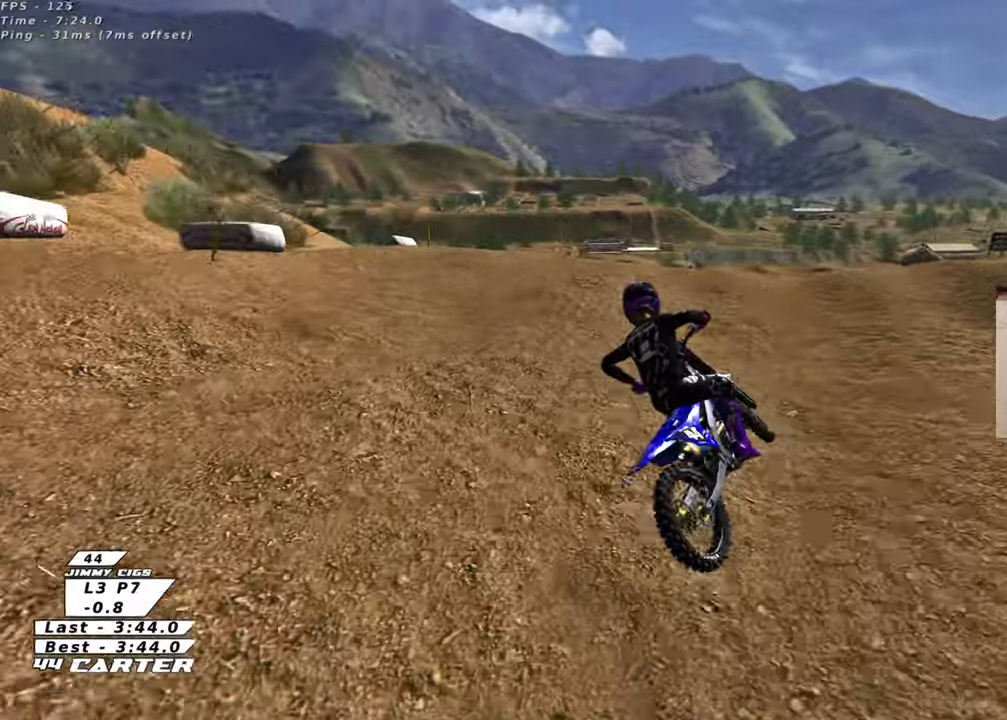
{"buttons": ["R2"], "left_stick": "up-right", "right_stick": "center", "events": [[33, "left_stick", "up-right"], [367, "R3", "up"], [417, "right_stick", "center"]]}
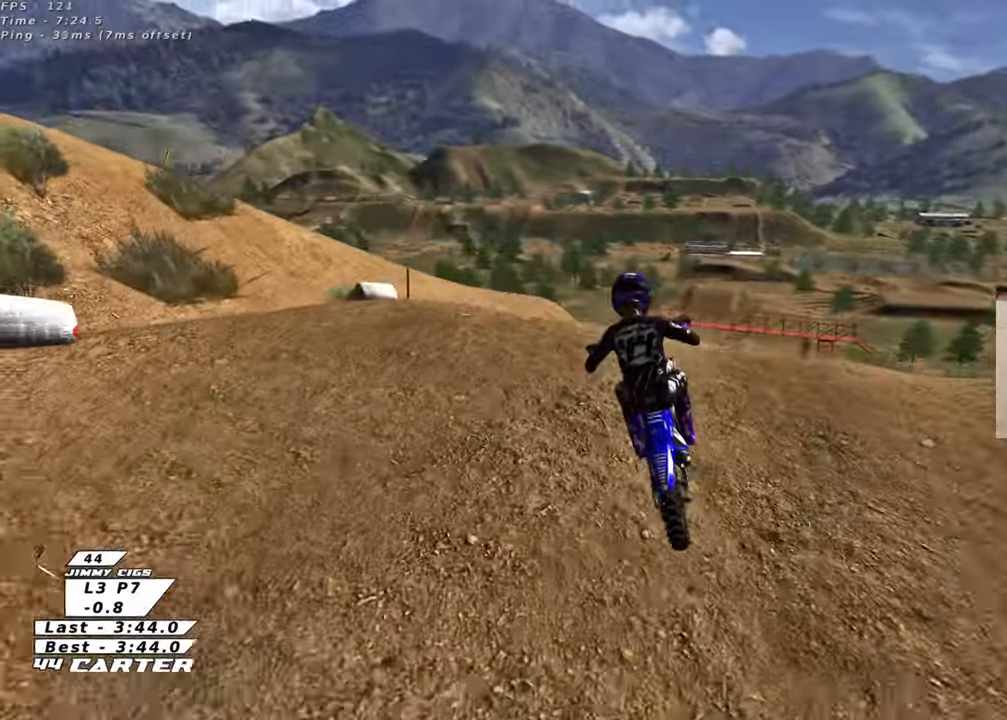
{"buttons": ["A", "R2"], "left_stick": "left", "right_stick": "center", "events": [[33, "left_stick", "right"], [167, "R2", "up"], [217, "left_stick", "down"], [267, "left_stick", "down-left"], [367, "R2", "down"], [383, "left_stick", "left"], [400, "A", "down"]]}
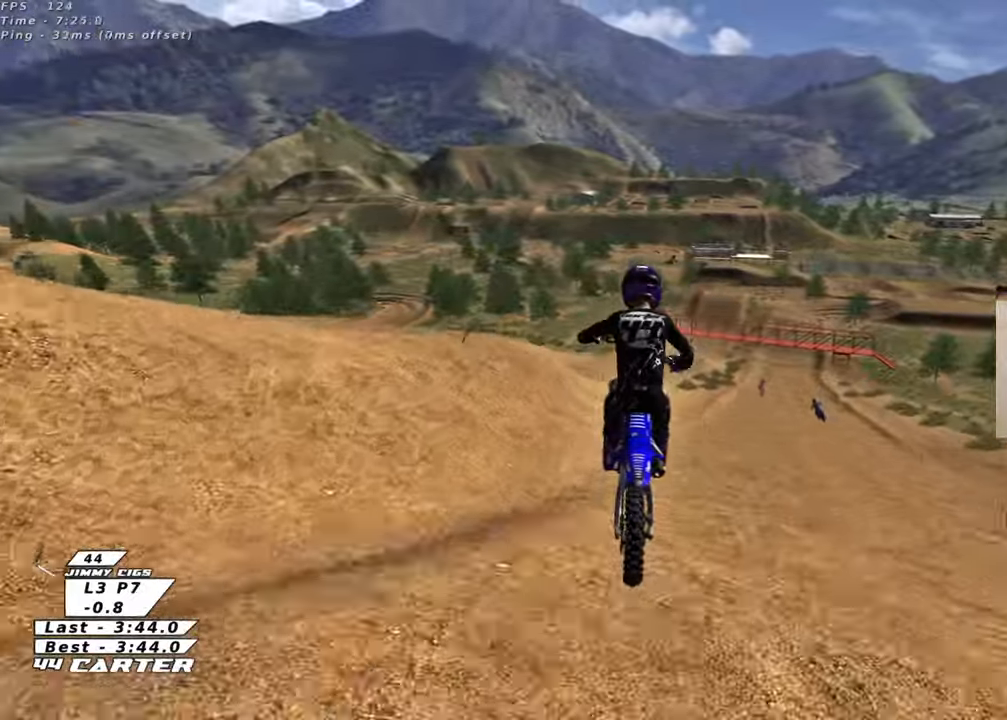
{"buttons": ["R2", "R3"], "left_stick": "right", "right_stick": "left", "events": [[33, "A", "up"], [100, "left_stick", "down"], [167, "left_stick", "right"], [250, "R3", "down"], [250, "right_stick", "left"]]}
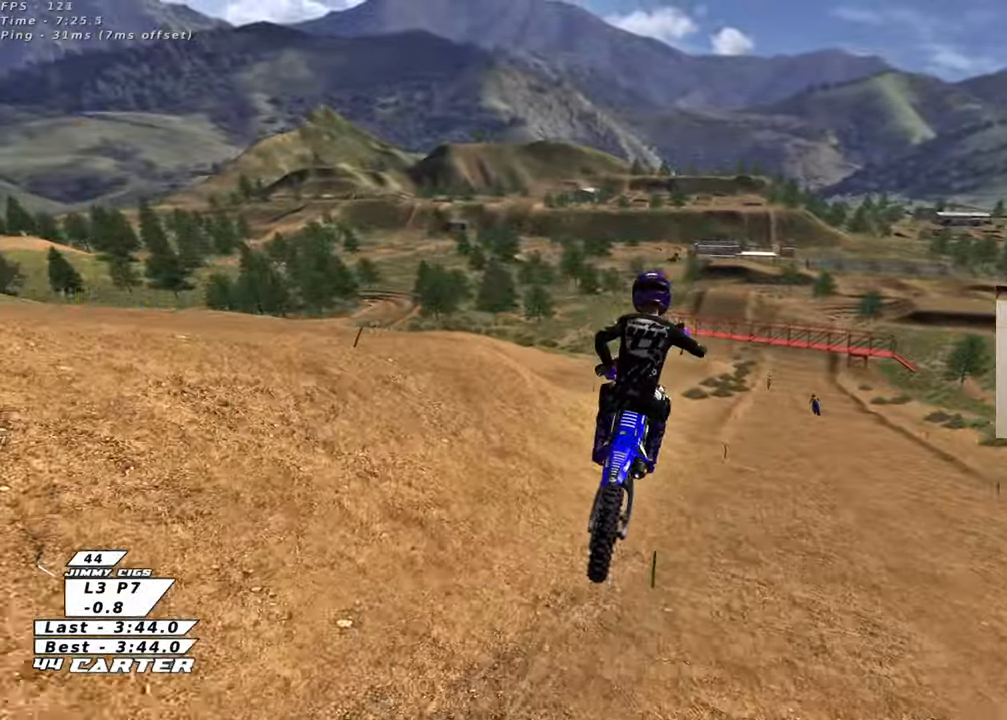
{"buttons": ["R2", "R3"], "left_stick": "up-right", "right_stick": "left", "events": [[450, "left_stick", "up-right"]]}
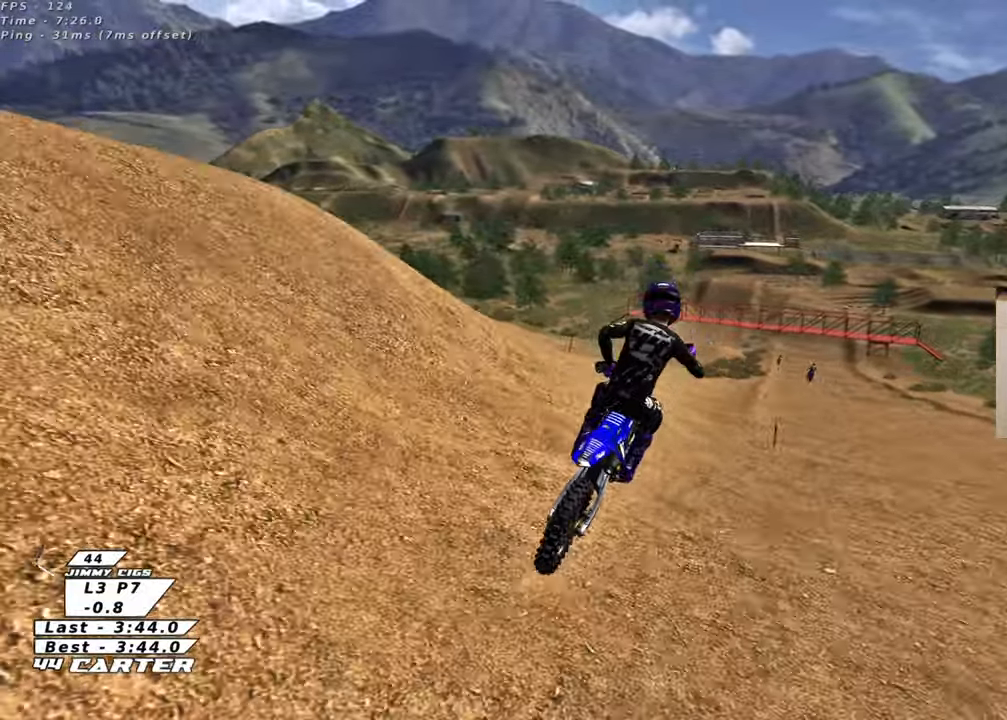
{"buttons": ["R2"], "left_stick": "center", "right_stick": "center", "events": [[67, "R3", "up"], [117, "left_stick", "up-left"], [150, "right_stick", "center"], [233, "left_stick", "down"], [333, "A", "down"], [433, "left_stick", "center"], [467, "A", "up"]]}
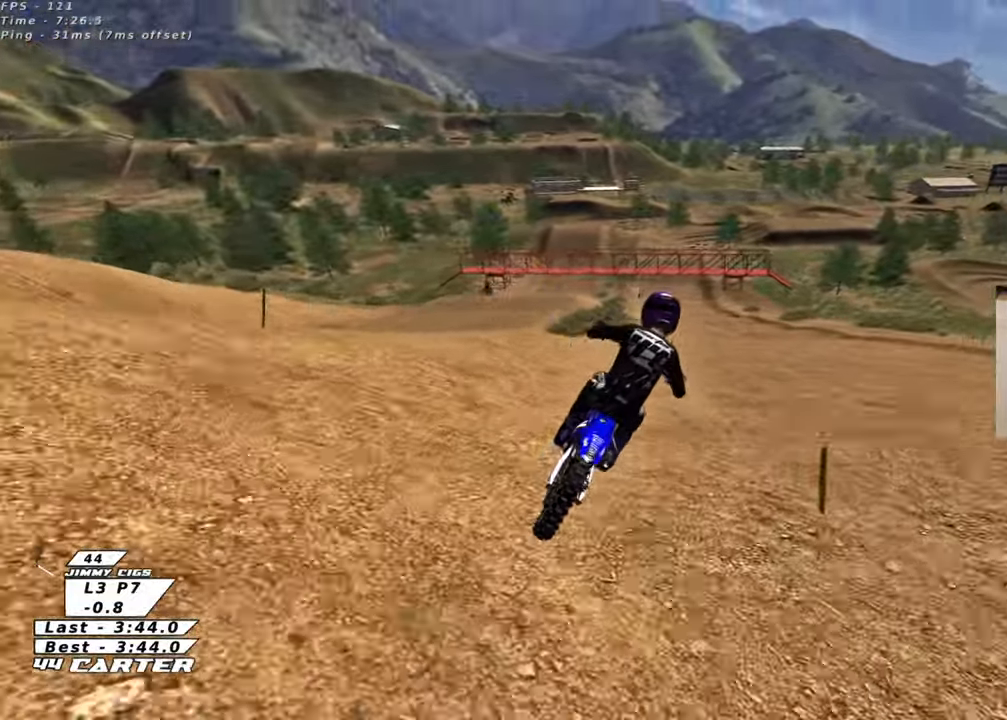
{"buttons": ["R2"], "left_stick": "down", "right_stick": "center", "events": [[50, "left_stick", "up"], [400, "left_stick", "center"], [483, "left_stick", "down"]]}
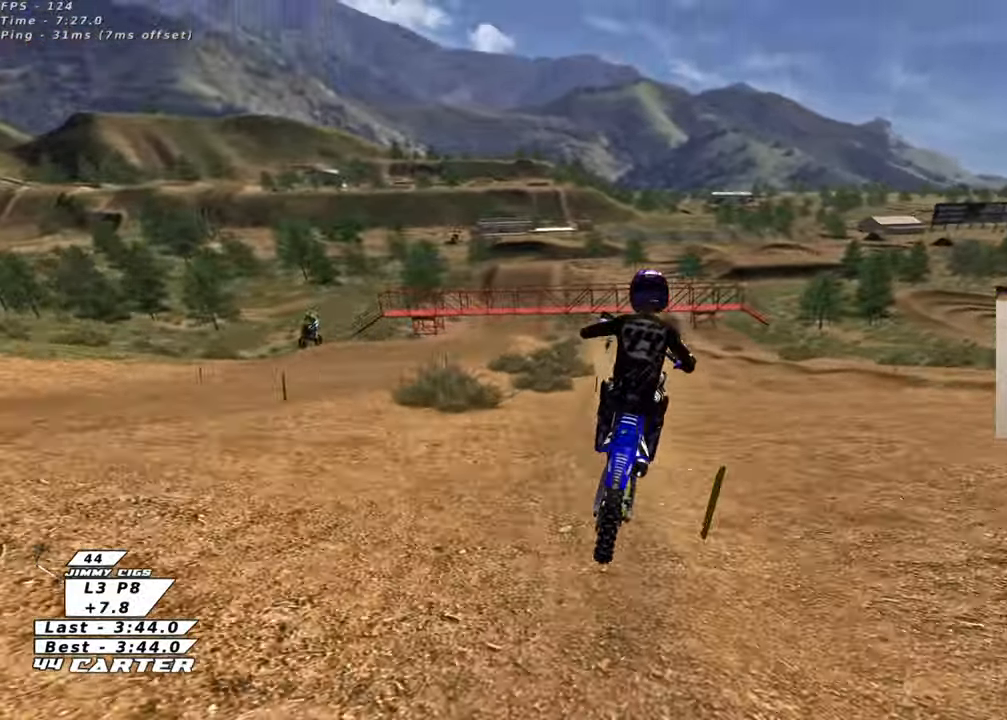
{"buttons": ["R2"], "left_stick": "up", "right_stick": "center", "events": [[100, "left_stick", "center"], [300, "left_stick", "up-left"], [317, "A", "down"], [450, "A", "up"], [450, "left_stick", "up"]]}
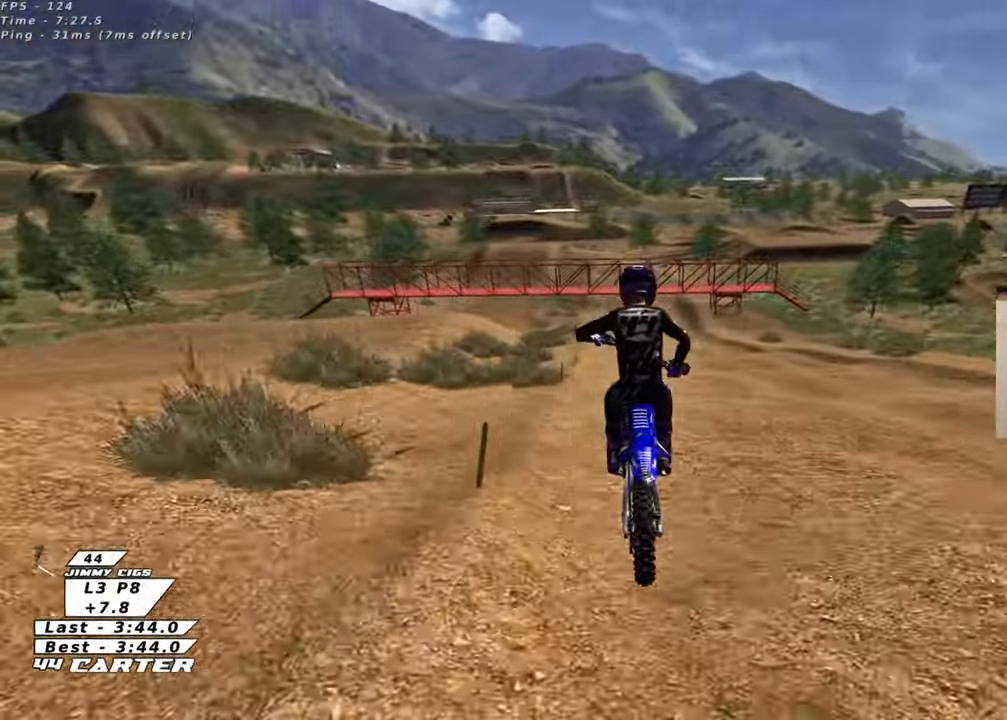
{"buttons": ["A", "R2"], "left_stick": "down", "right_stick": "center", "events": [[33, "A", "down"], [50, "left_stick", "center"], [117, "left_stick", "down"], [183, "A", "up"], [233, "A", "down"], [367, "A", "up"], [433, "A", "down"]]}
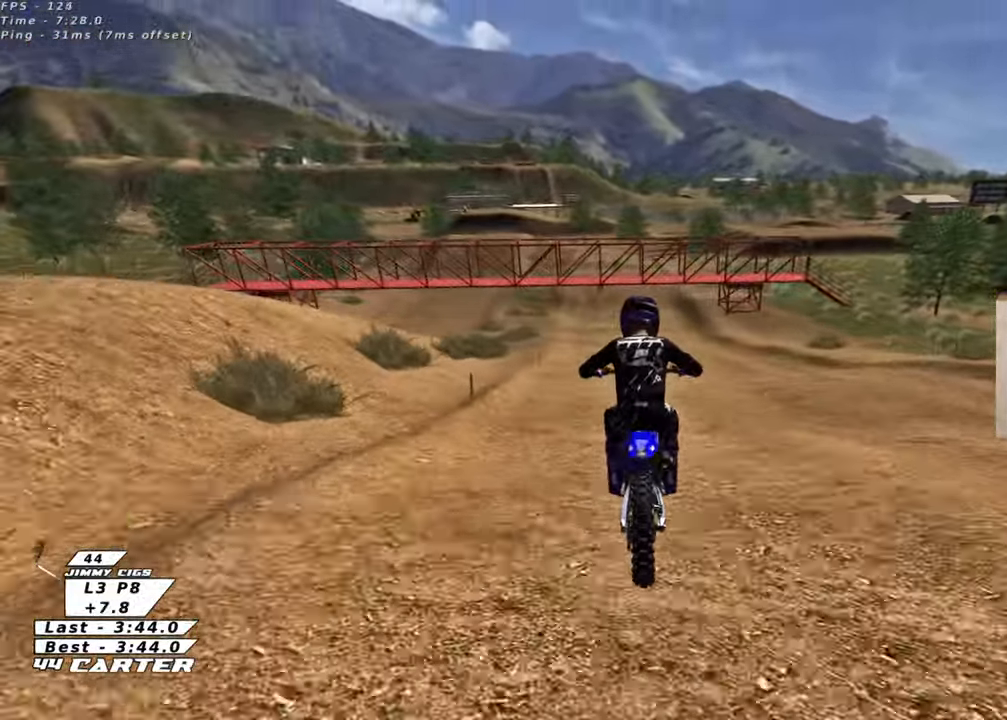
{"buttons": ["R2"], "left_stick": "down", "right_stick": "center", "events": [[50, "A", "up"], [117, "A", "down"], [183, "left_stick", "center"], [250, "A", "up"], [250, "left_stick", "down"]]}
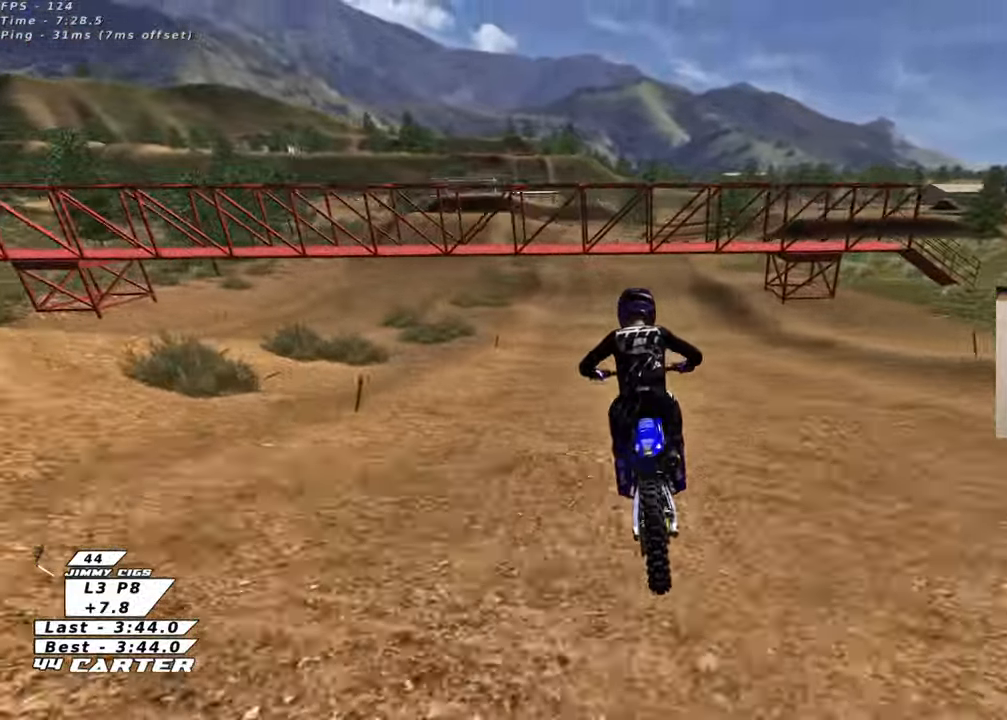
{"buttons": [], "left_stick": "down", "right_stick": "center", "events": [[17, "left_stick", "center"], [133, "left_stick", "down"], [167, "X", "down"], [183, "L2", "down"], [250, "X", "up"], [267, "L2", "up"], [283, "R2", "up"], [367, "X", "down"], [450, "X", "up"]]}
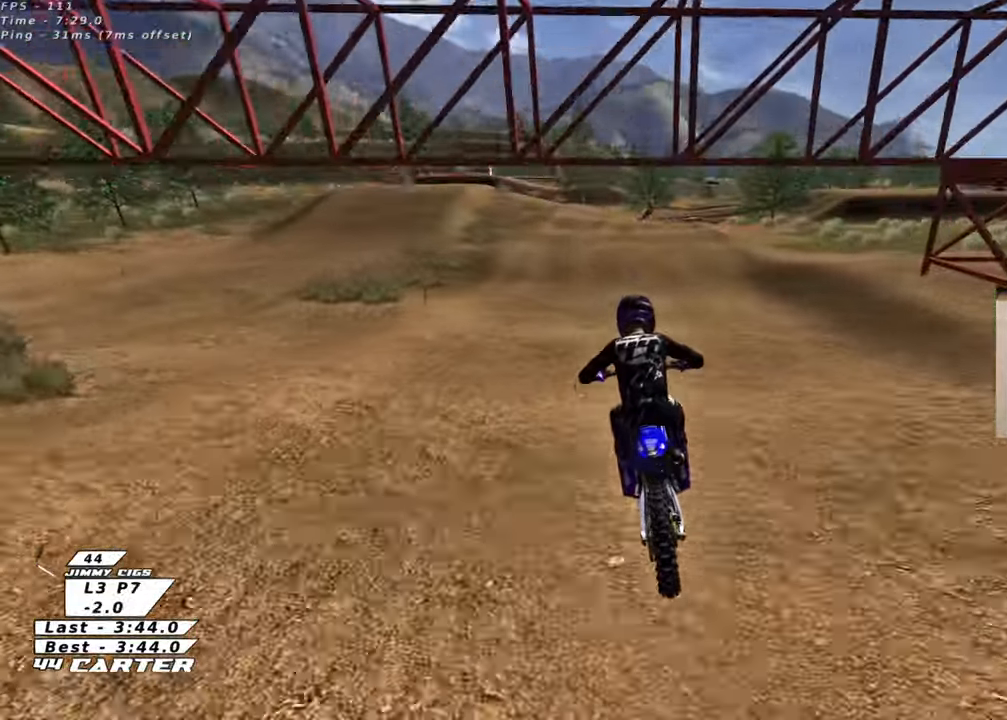
{"buttons": ["L2"], "left_stick": "right", "right_stick": "center", "events": [[417, "L2", "down"], [483, "left_stick", "right"]]}
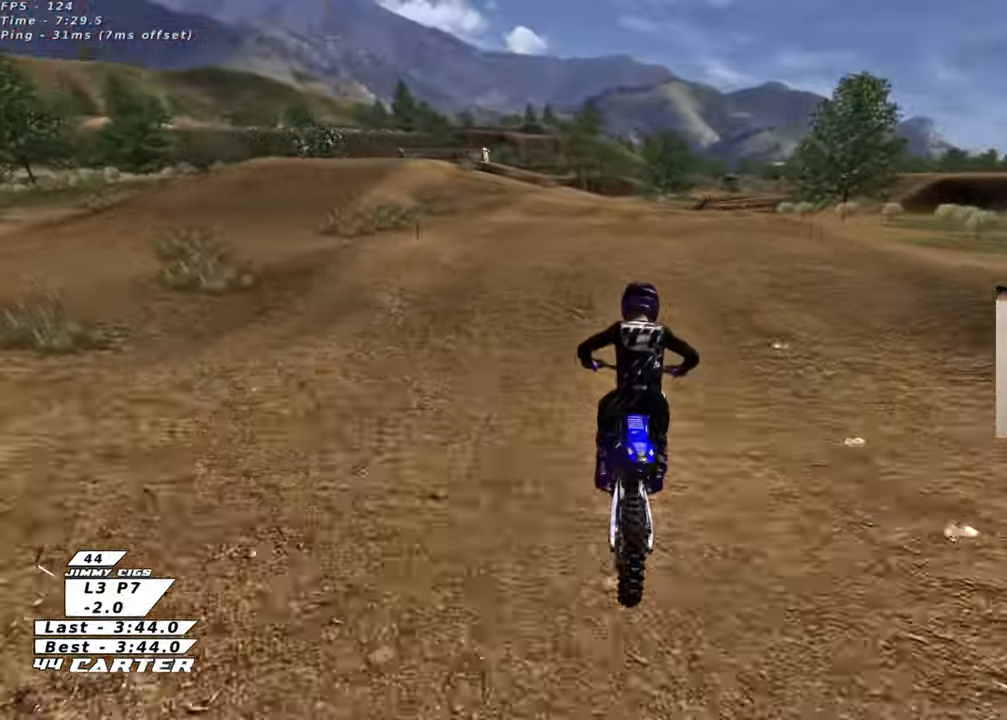
{"buttons": [], "left_stick": "right", "right_stick": "center", "events": [[183, "L2", "up"], [183, "R2", "down"], [233, "left_stick", "down"], [417, "left_stick", "right"], [500, "R2", "up"]]}
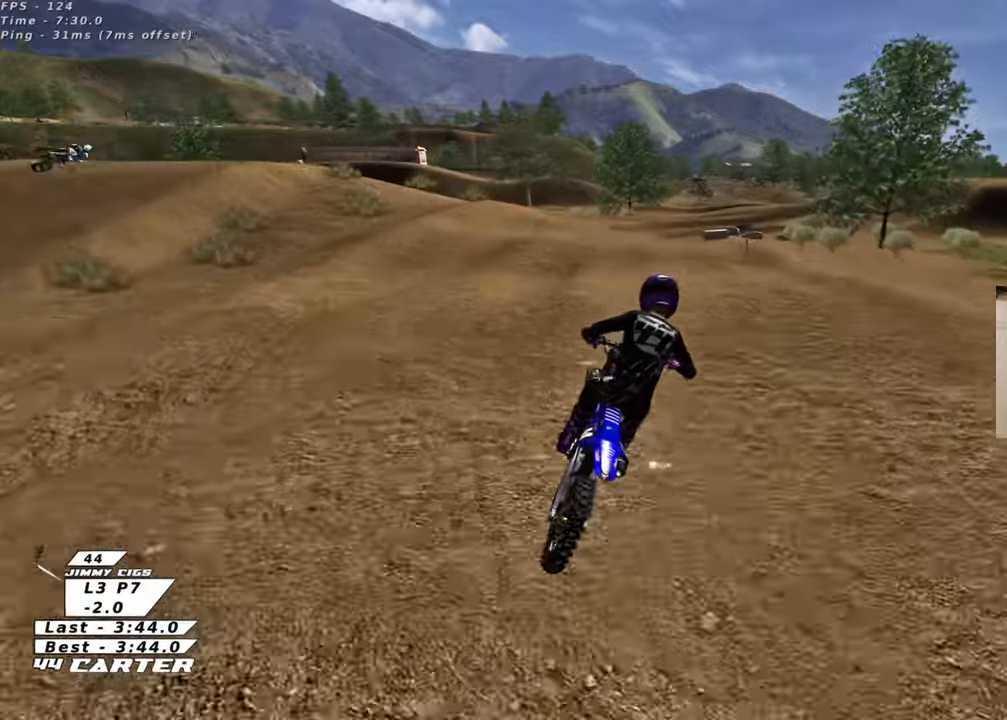
{"buttons": ["L2"], "left_stick": "center", "right_stick": "center", "events": [[67, "left_stick", "center"], [283, "R2", "down"], [333, "X", "down"], [367, "left_stick", "up"], [400, "L2", "down"], [400, "X", "up"], [467, "R2", "up"], [483, "left_stick", "center"]]}
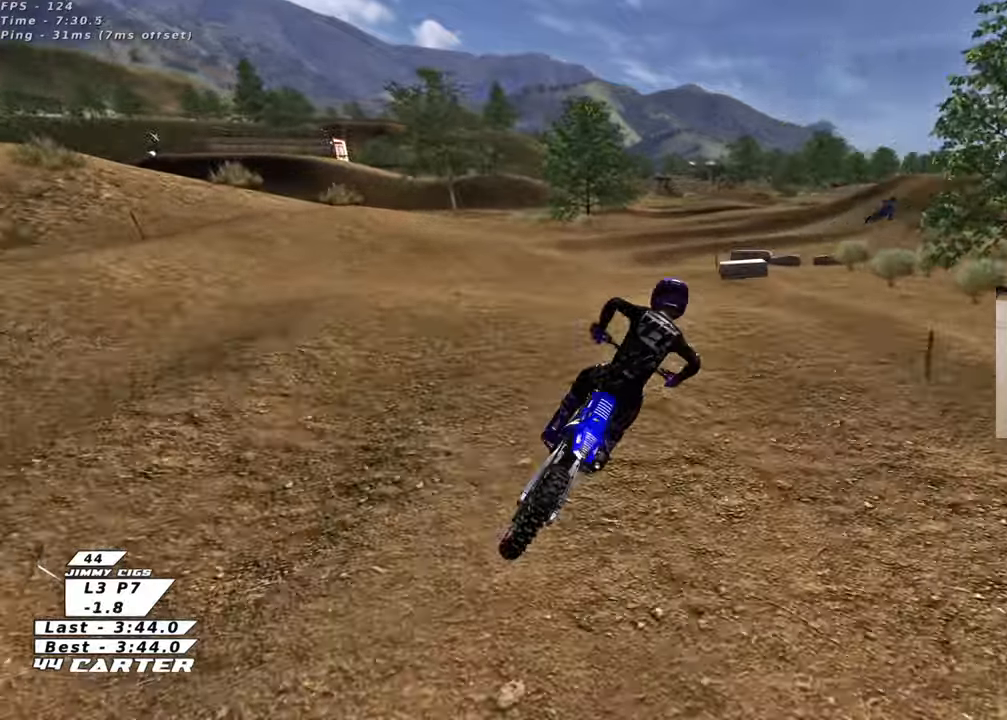
{"buttons": ["R2"], "left_stick": "down-right", "right_stick": "center", "events": [[67, "L2", "up"], [67, "left_stick", "down"], [233, "left_stick", "down-right"], [317, "R2", "down"]]}
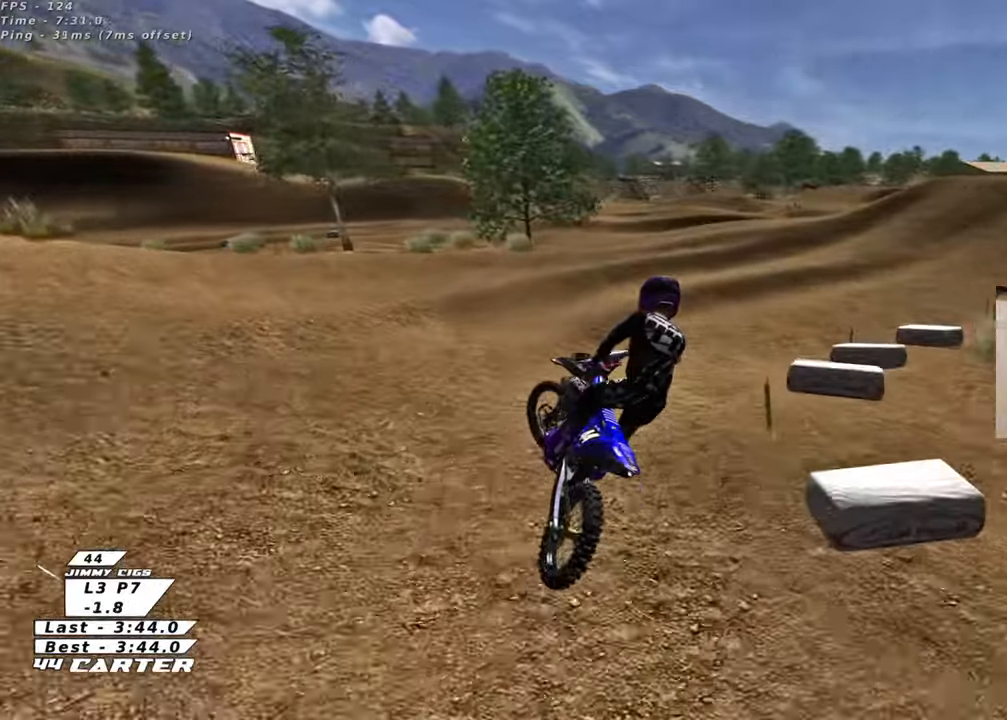
{"buttons": ["R2"], "left_stick": "up-right", "right_stick": "center", "events": [[17, "R2", "up"], [67, "left_stick", "down-left"], [117, "left_stick", "left"], [217, "left_stick", "up-left"], [267, "R2", "down"], [383, "left_stick", "up-right"]]}
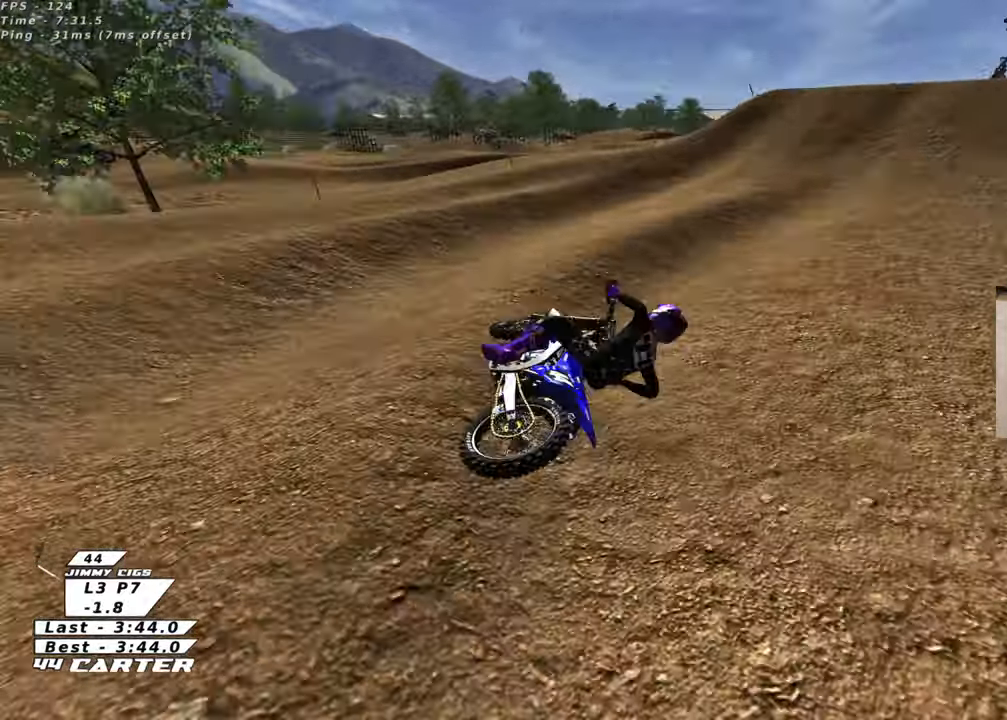
{"buttons": [], "left_stick": "center", "right_stick": "center", "events": [[17, "left_stick", "center"], [133, "R2", "up"], [167, "left_stick", "up-left"], [500, "left_stick", "center"]]}
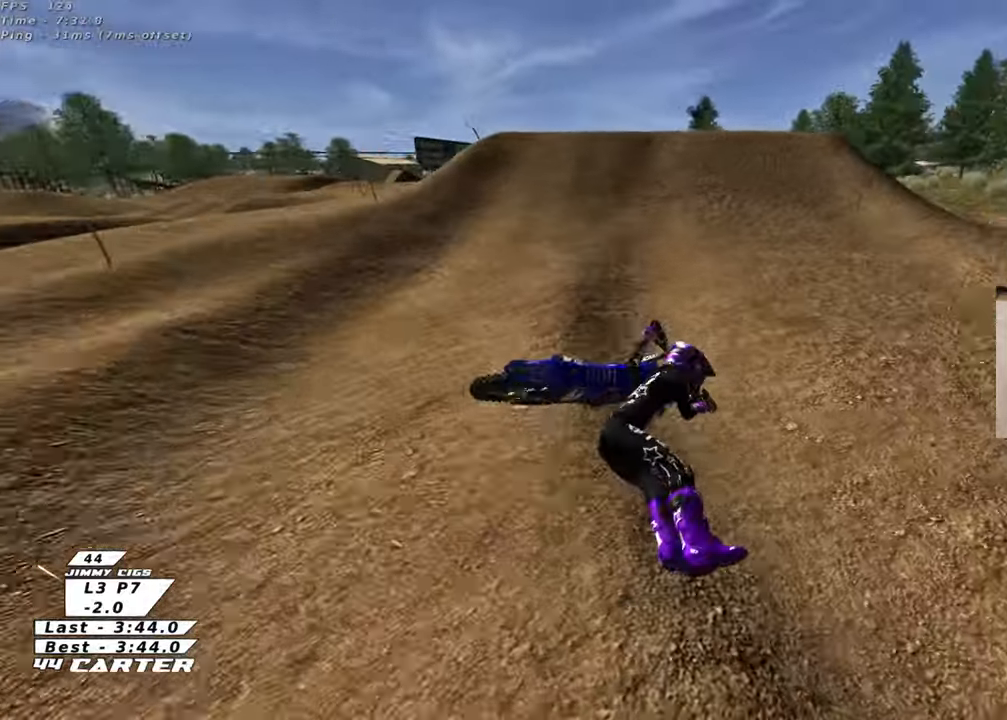
{"buttons": [], "left_stick": "center", "right_stick": "center", "events": []}
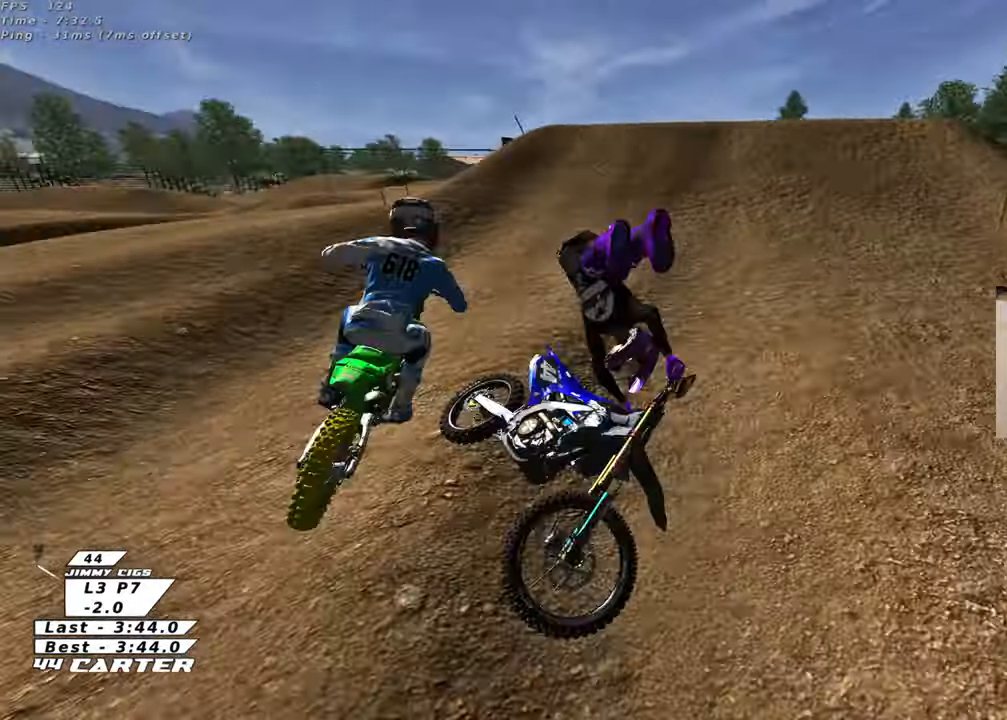
{"buttons": [], "left_stick": "center", "right_stick": "center", "events": []}
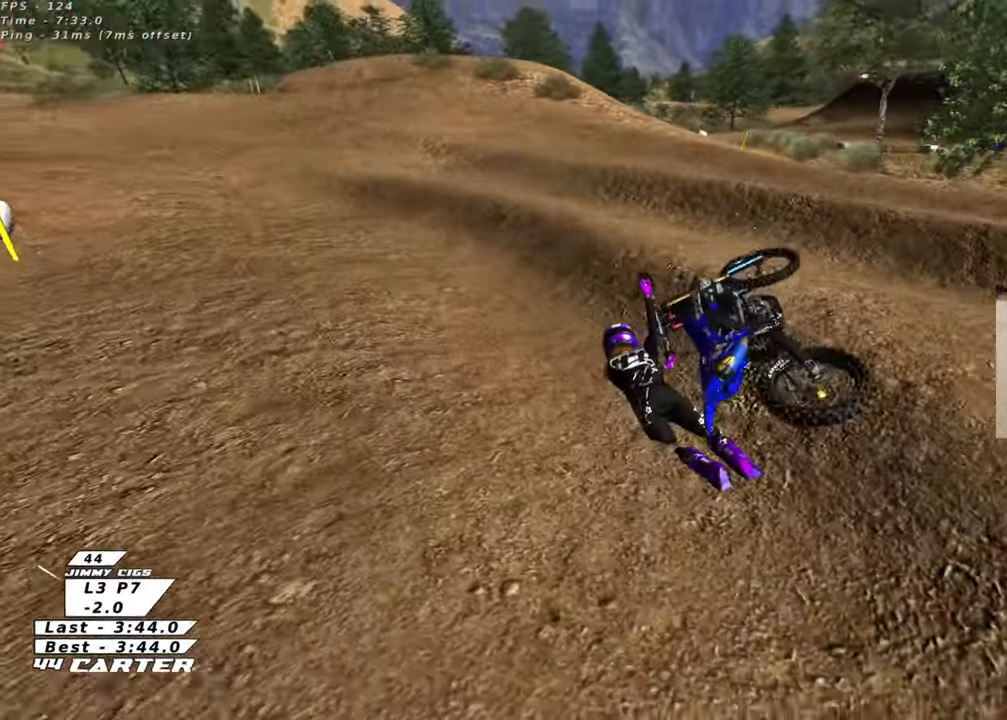
{"buttons": [], "left_stick": "center", "right_stick": "center", "events": []}
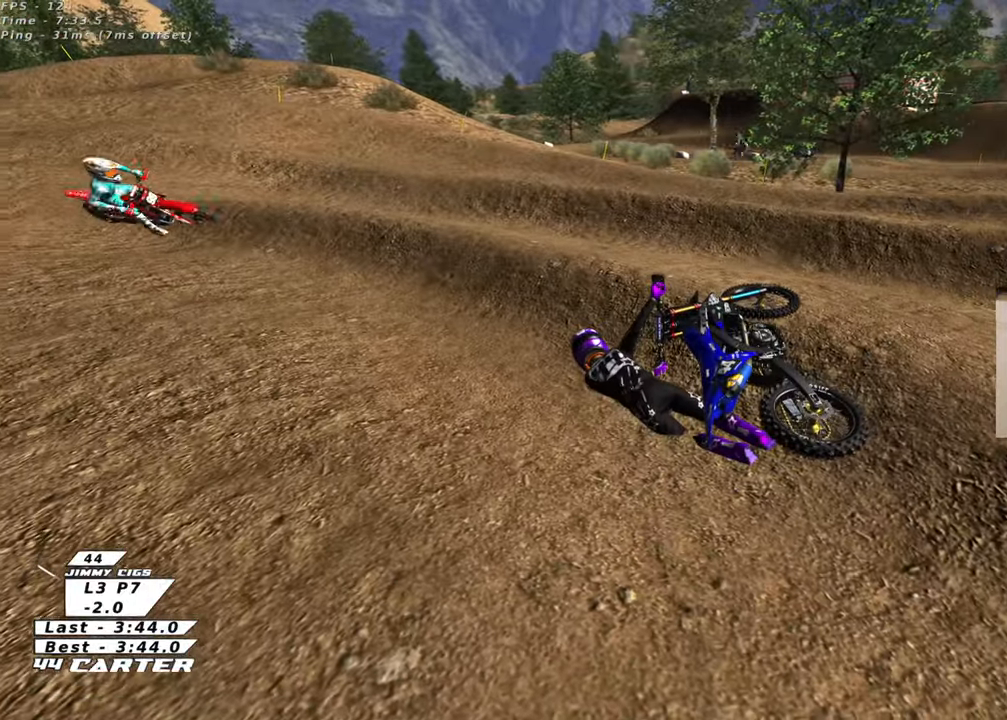
{"buttons": [], "left_stick": "center", "right_stick": "center", "events": []}
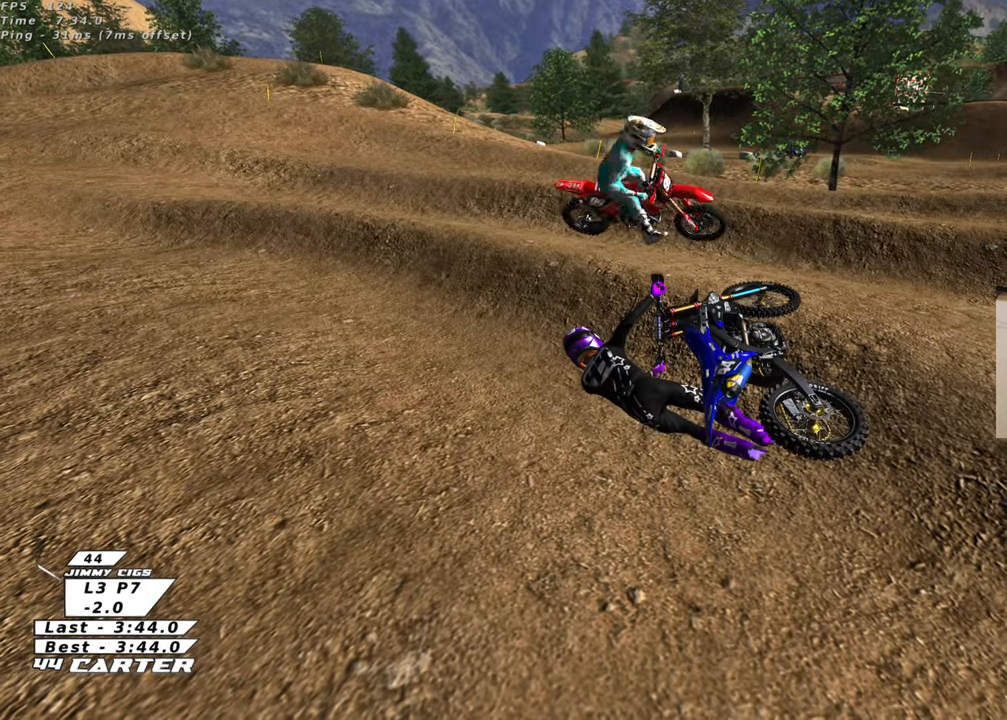
{"buttons": [], "left_stick": "center", "right_stick": "center", "events": []}
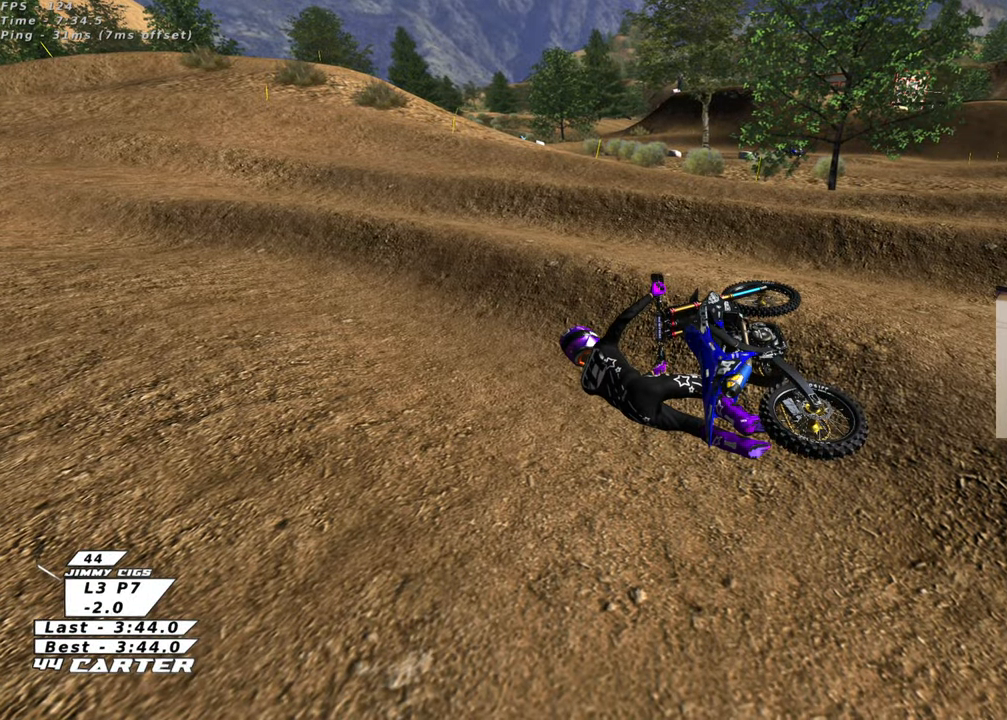
{"buttons": [], "left_stick": "center", "right_stick": "center", "events": []}